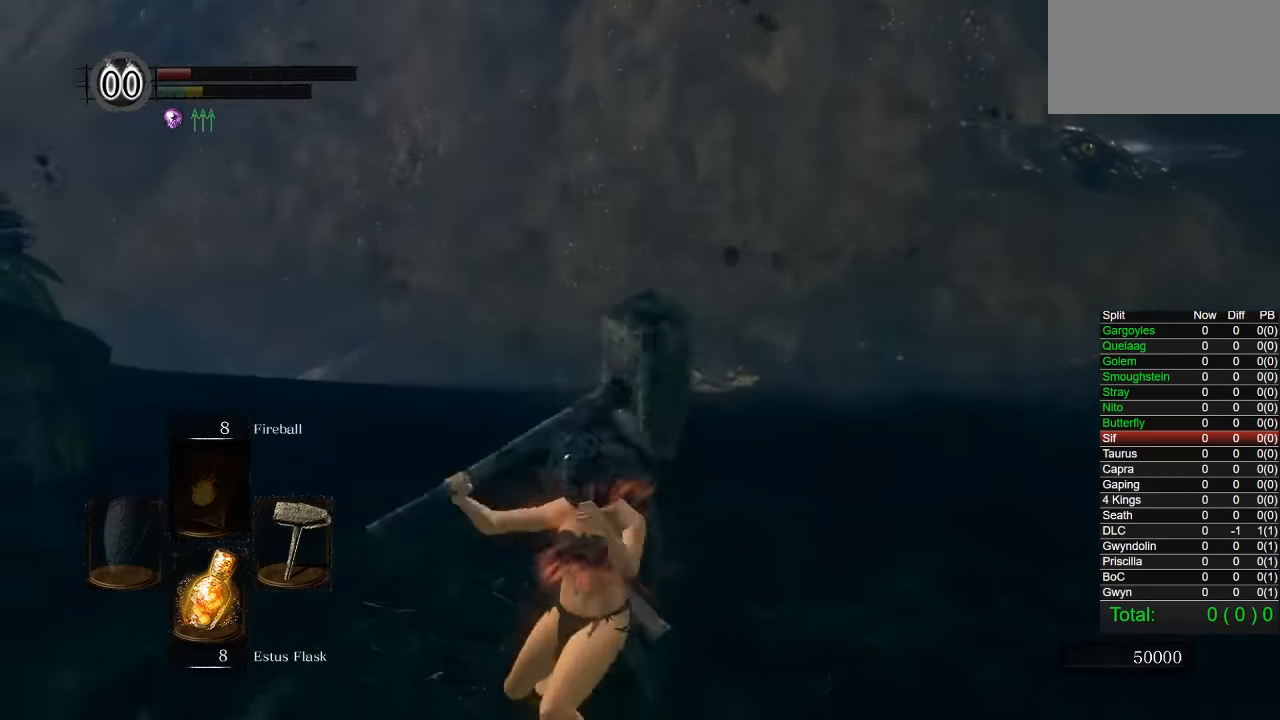
Gameplay with a controller (PlayStation layout); each line is a JSON object with the inputs held at the frame after it. "events" lists button and stick changes between this image and that frame as [ms after this image, input, new state], when the widget could be followed in between. Not read: R1 left_stick.
{"buttons": ["CIRCLE"], "right_stick": "center", "events": []}
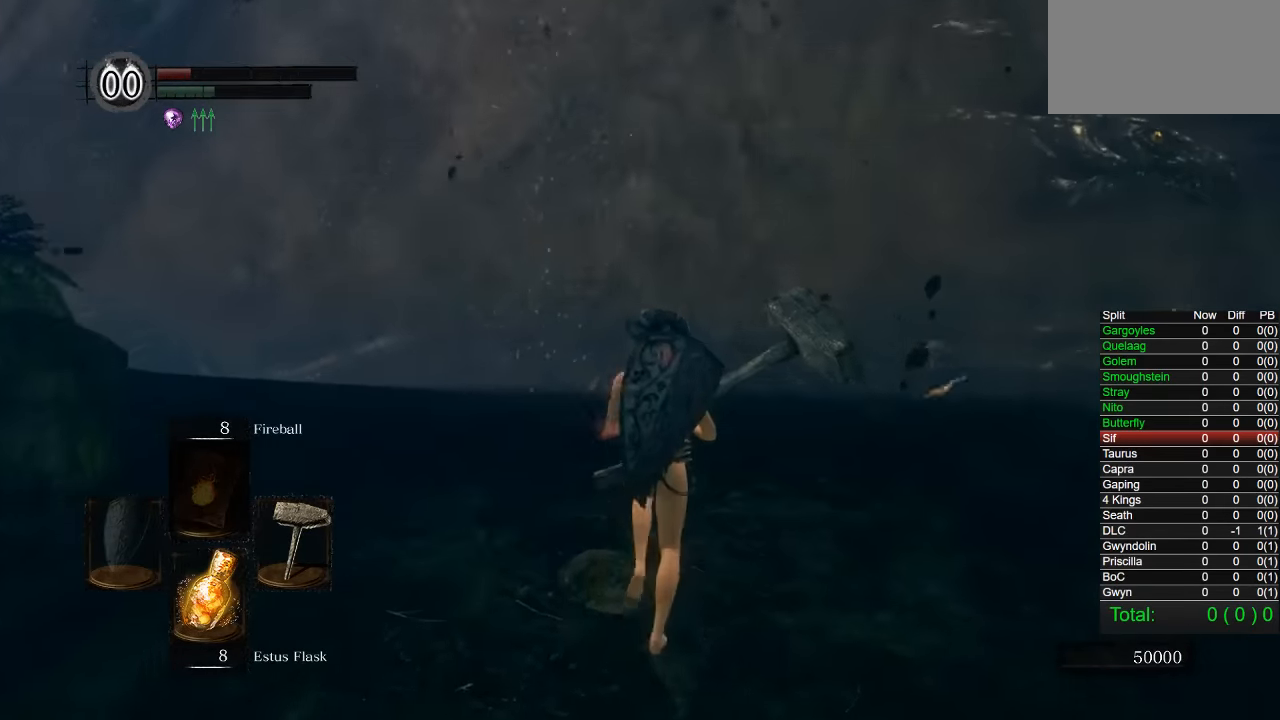
{"buttons": ["CIRCLE"], "right_stick": "center", "events": []}
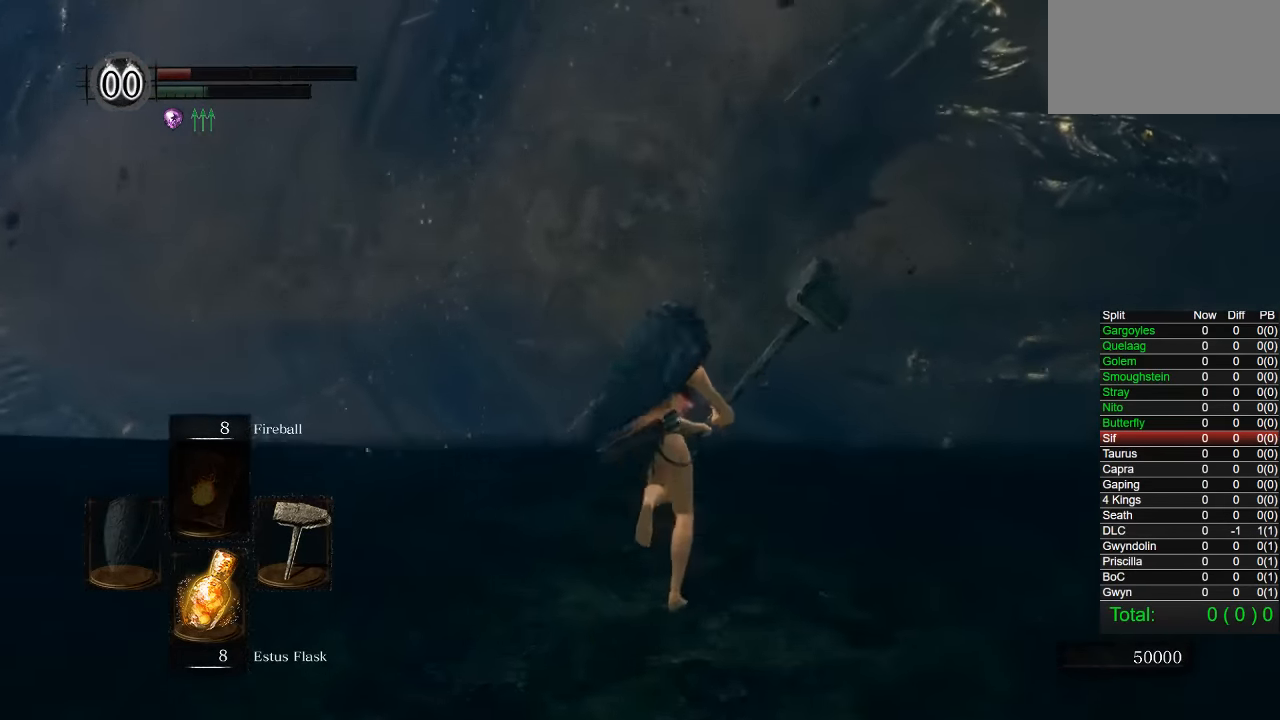
{"buttons": ["CIRCLE"], "right_stick": "center", "events": []}
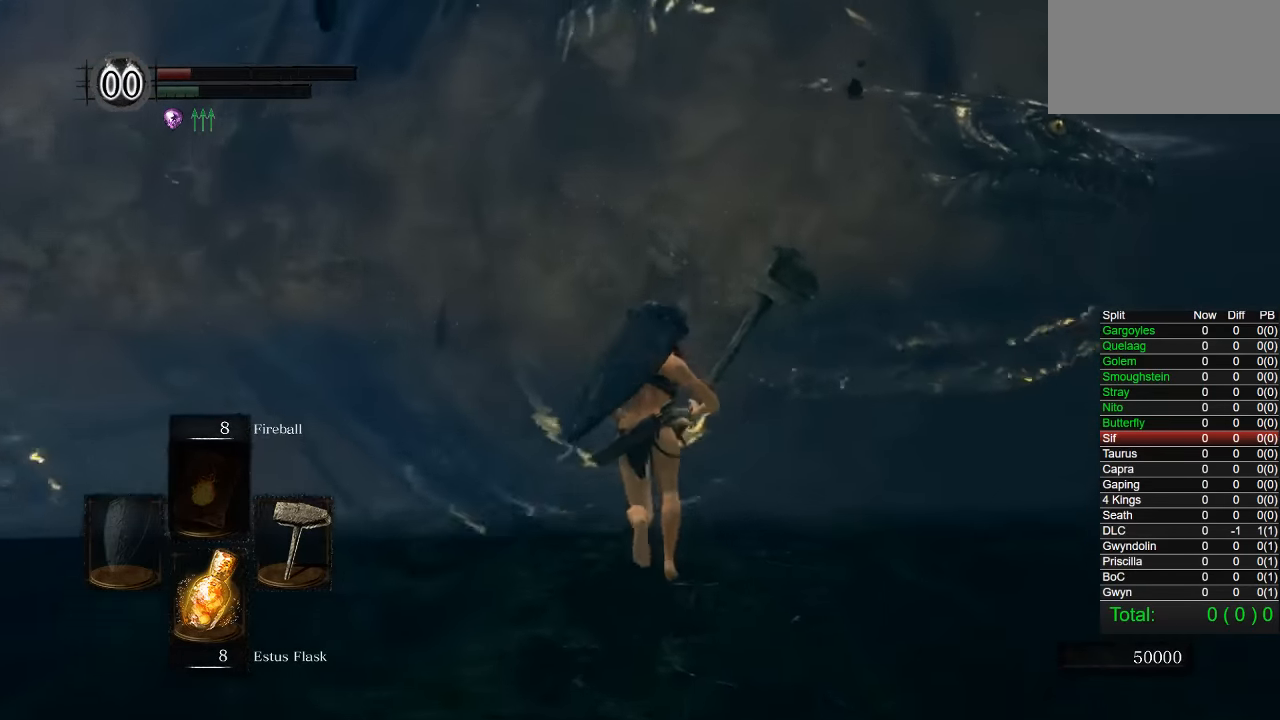
{"buttons": [], "right_stick": "center", "events": [[316, "R2", "down"], [416, "R2", "up"], [433, "CIRCLE", "up"]]}
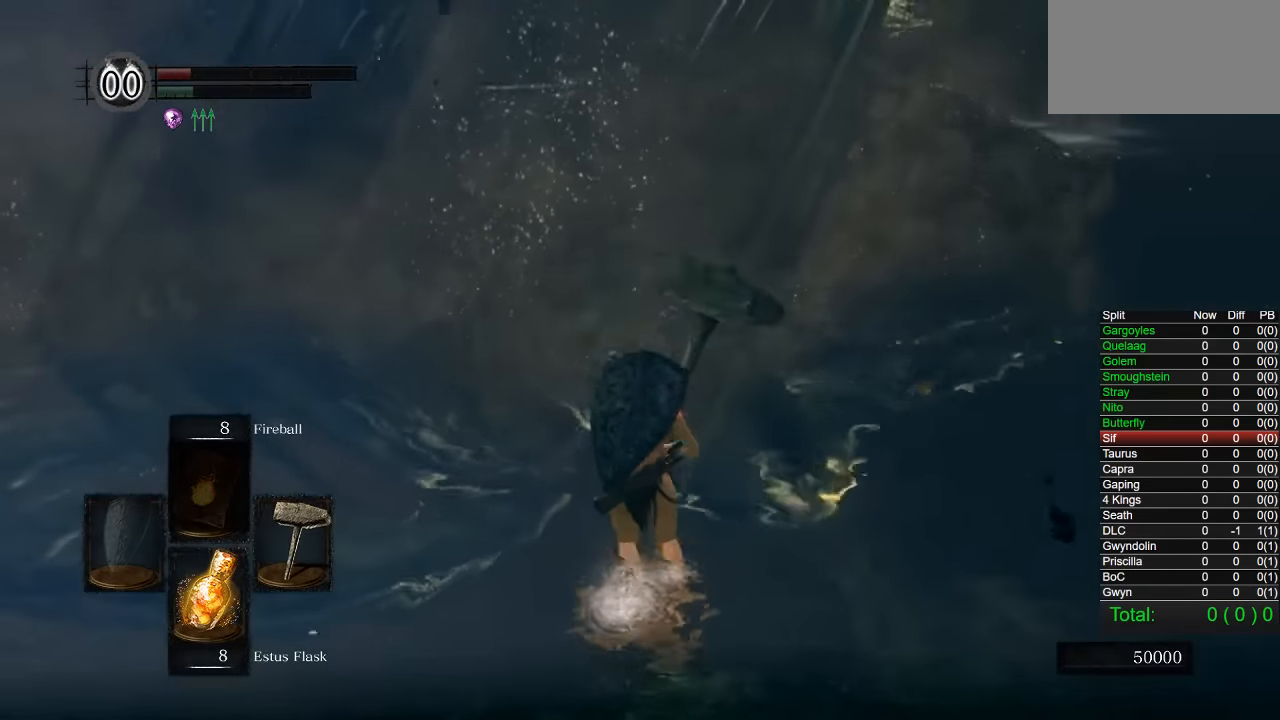
{"buttons": [], "right_stick": "center", "events": []}
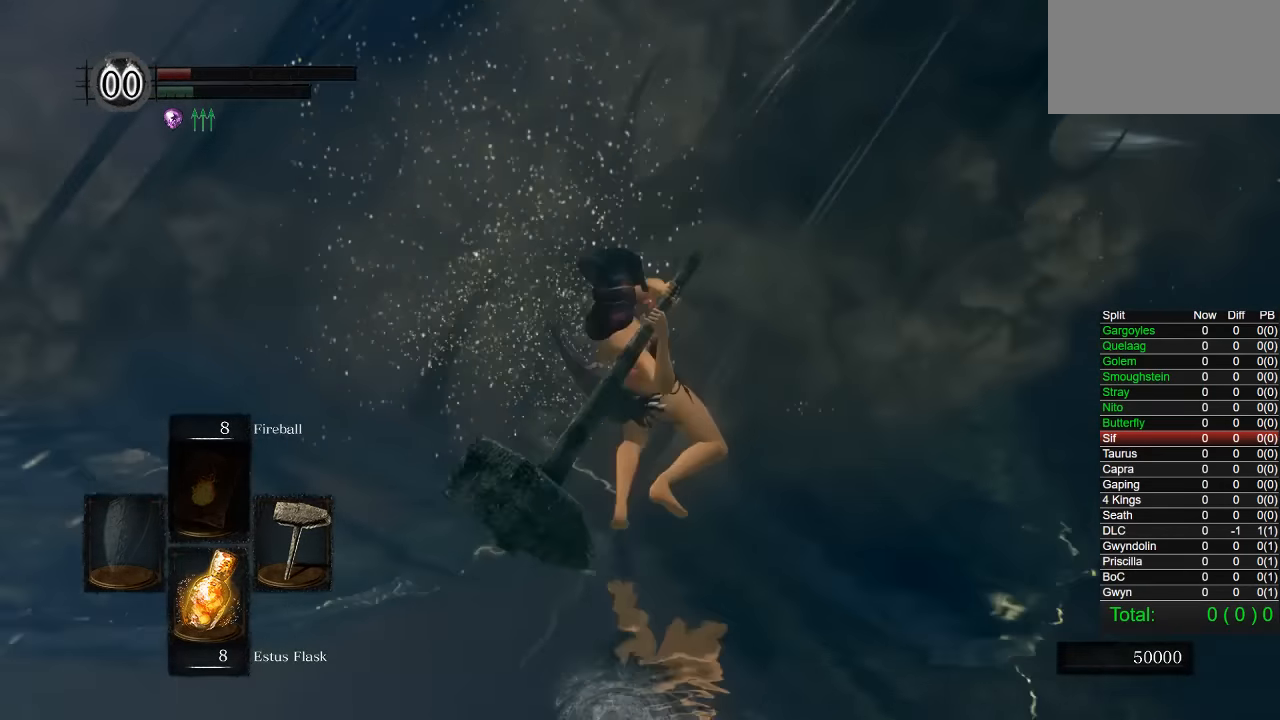
{"buttons": [], "right_stick": "center", "events": []}
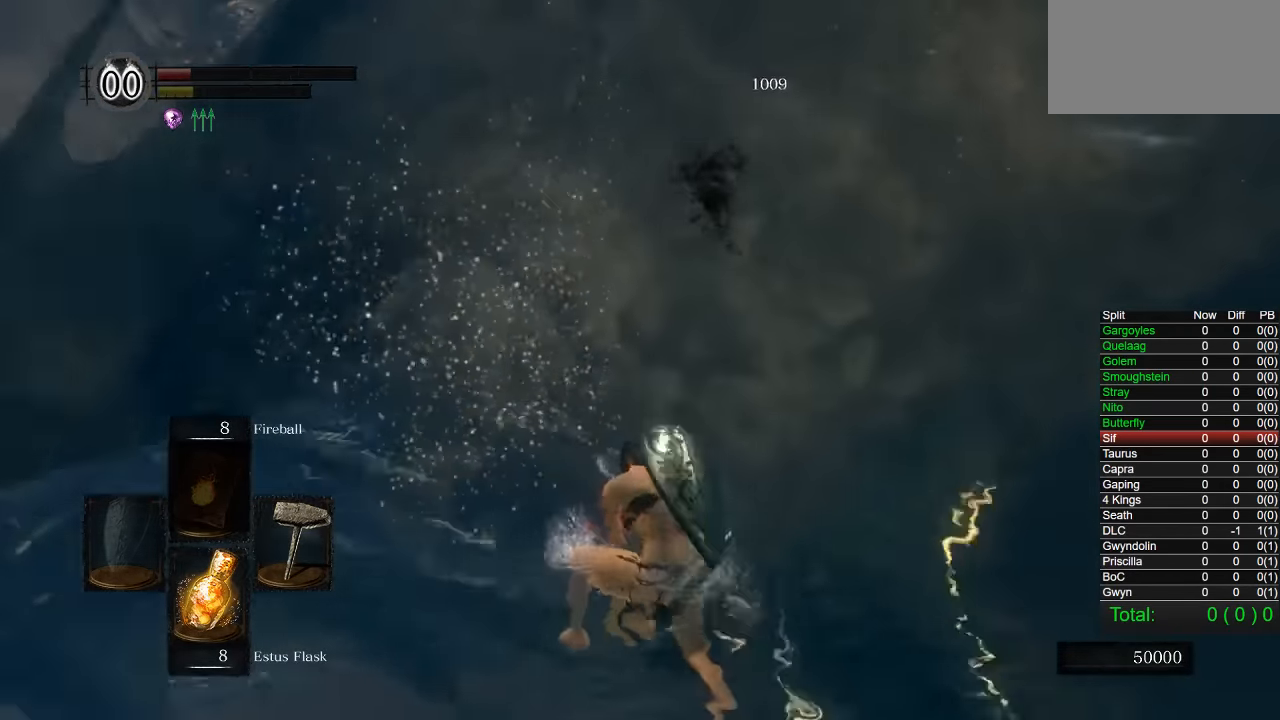
{"buttons": [], "right_stick": "left", "events": [[200, "right_stick", "up"], [350, "right_stick", "center"], [500, "right_stick", "left"]]}